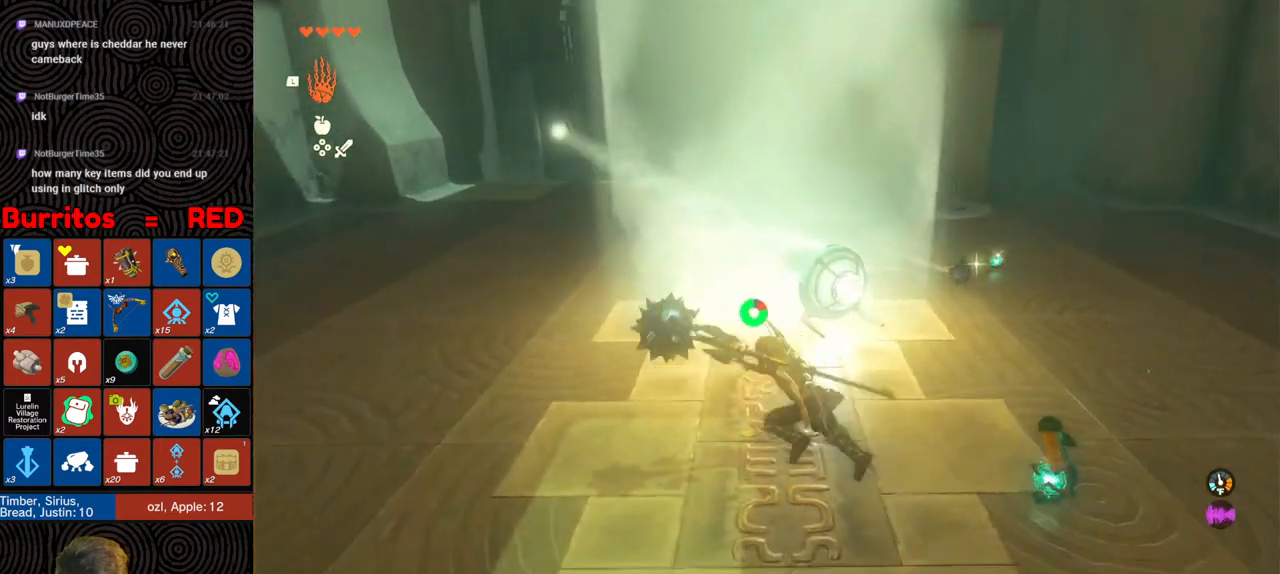
Gameplay with a controller (Nintendo layout); each line is a JSON object with the inputs held at the frame after it. "events" lists button and stick changes between this image and that frame as [ms after this image, input, new state], when the widget could be followed in between. Not read: L3 R3.
{"buttons": ["B"], "left_stick": "up-left", "right_stick": "center", "events": [[83, "right_stick", "center"], [183, "right_stick", "right"], [350, "right_stick", "up"], [500, "right_stick", "center"]]}
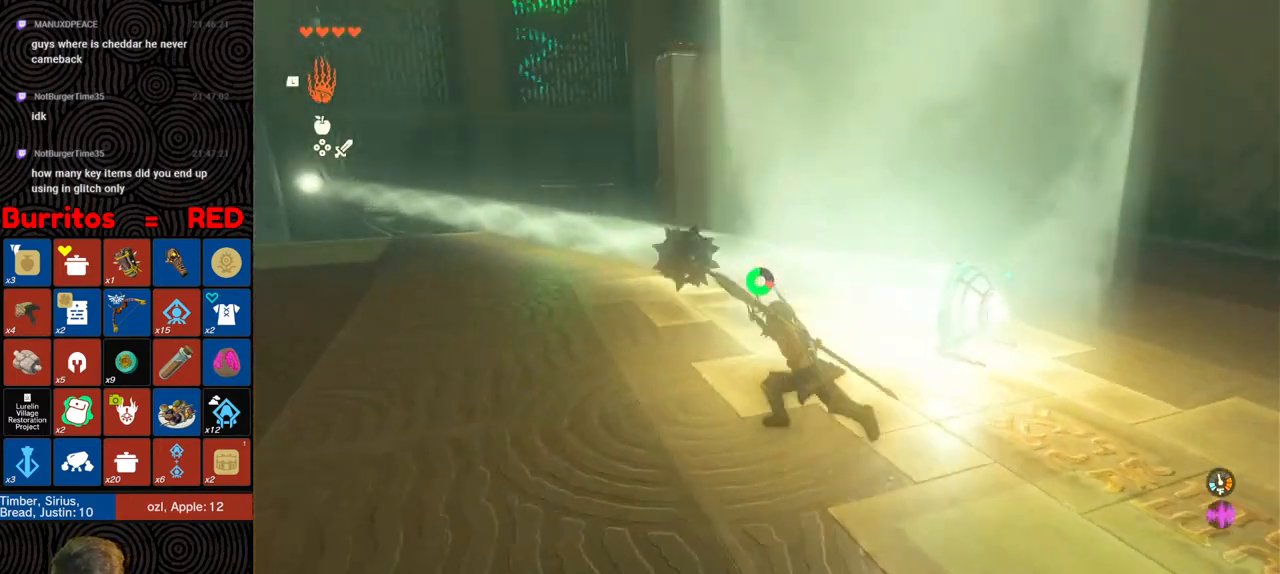
{"buttons": [], "left_stick": "up-right", "right_stick": "right", "events": [[250, "right_stick", "down-right"], [417, "B", "up"], [433, "right_stick", "right"], [467, "left_stick", "up-right"]]}
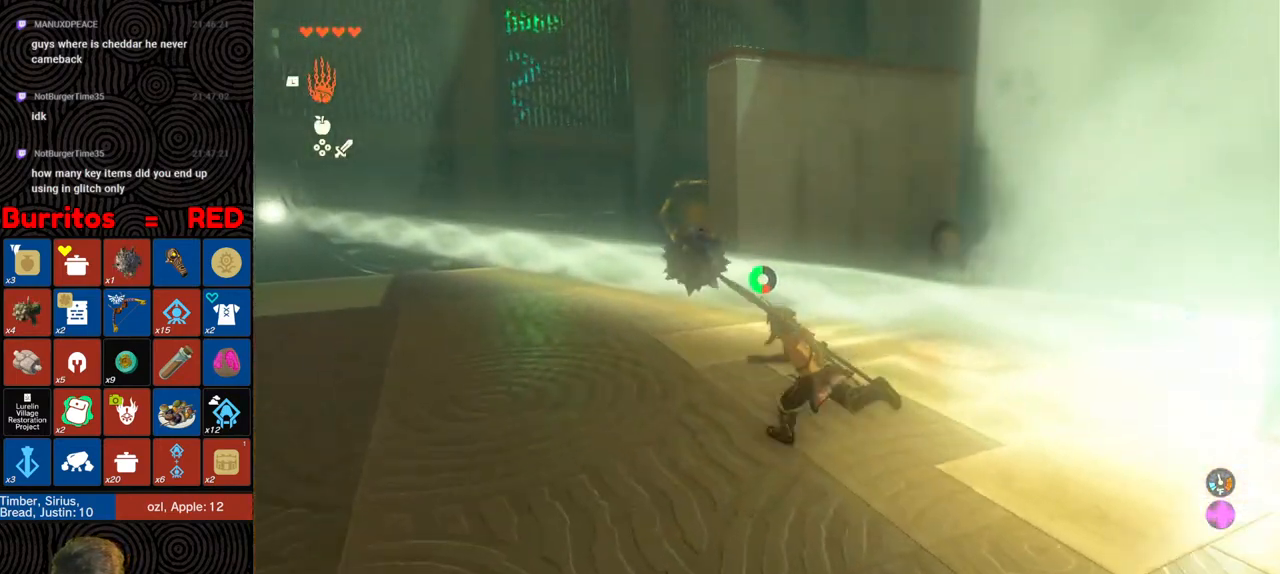
{"buttons": [], "left_stick": "left", "right_stick": "center", "events": [[133, "L1", "down"], [133, "left_stick", "up"], [217, "right_stick", "center"], [250, "L1", "up"], [300, "left_stick", "up-left"], [417, "left_stick", "left"]]}
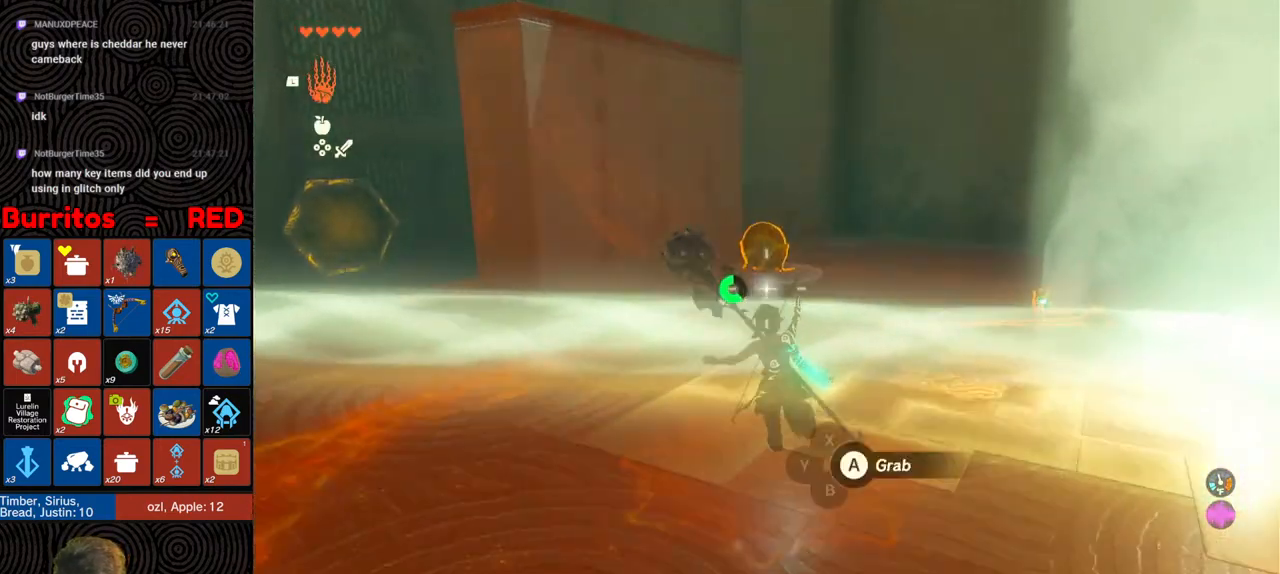
{"buttons": ["R1"], "left_stick": "down", "right_stick": "center", "events": [[167, "A", "down"], [217, "left_stick", "center"], [250, "A", "up"], [283, "left_stick", "down"], [433, "R1", "down"]]}
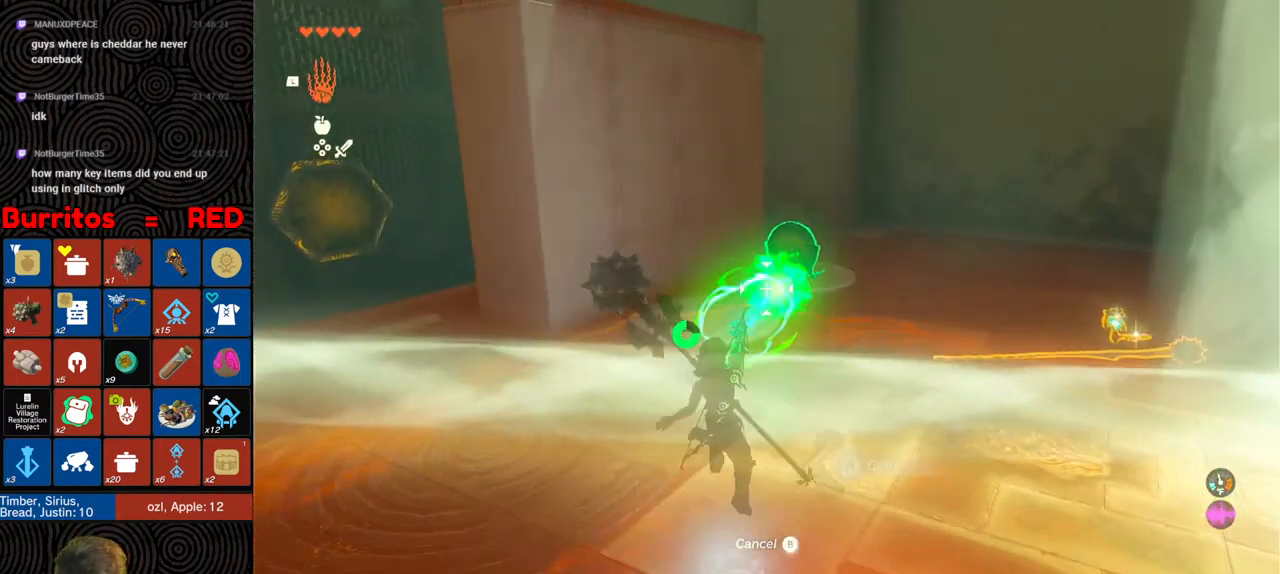
{"buttons": ["R1", "DPAD_LEFT"], "left_stick": "down", "right_stick": "center", "events": [[150, "DPAD_LEFT", "down"], [233, "DPAD_LEFT", "up"], [283, "DPAD_LEFT", "down"], [367, "DPAD_LEFT", "up"], [433, "DPAD_LEFT", "down"]]}
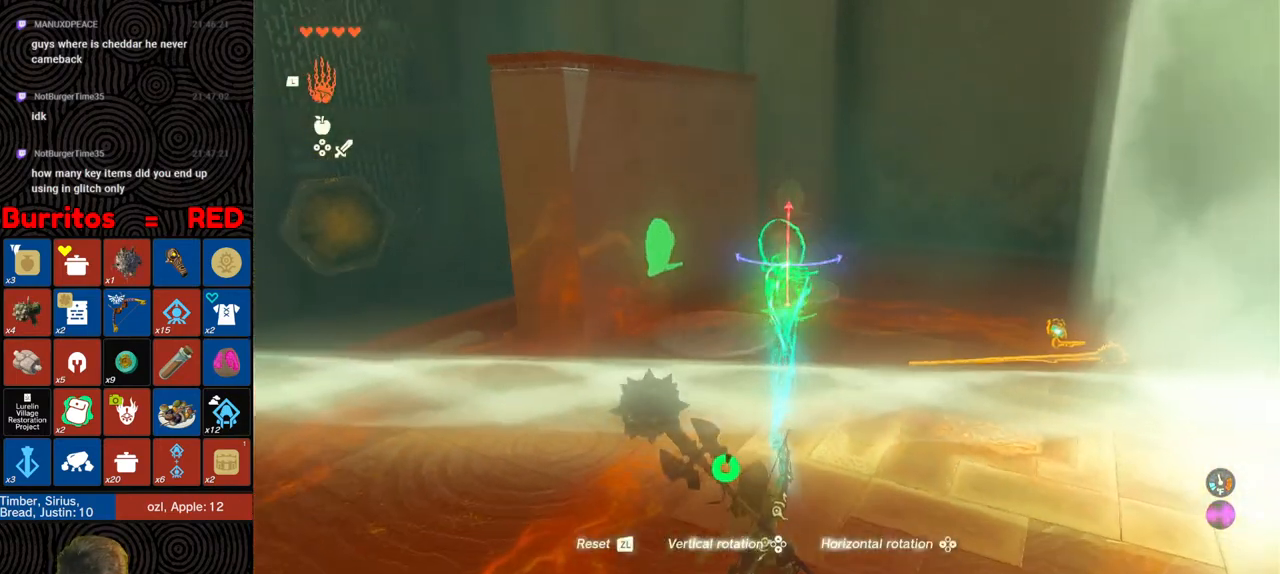
{"buttons": [], "left_stick": "down", "right_stick": "left", "events": [[67, "R1", "up"], [150, "DPAD_LEFT", "up"], [217, "right_stick", "left"]]}
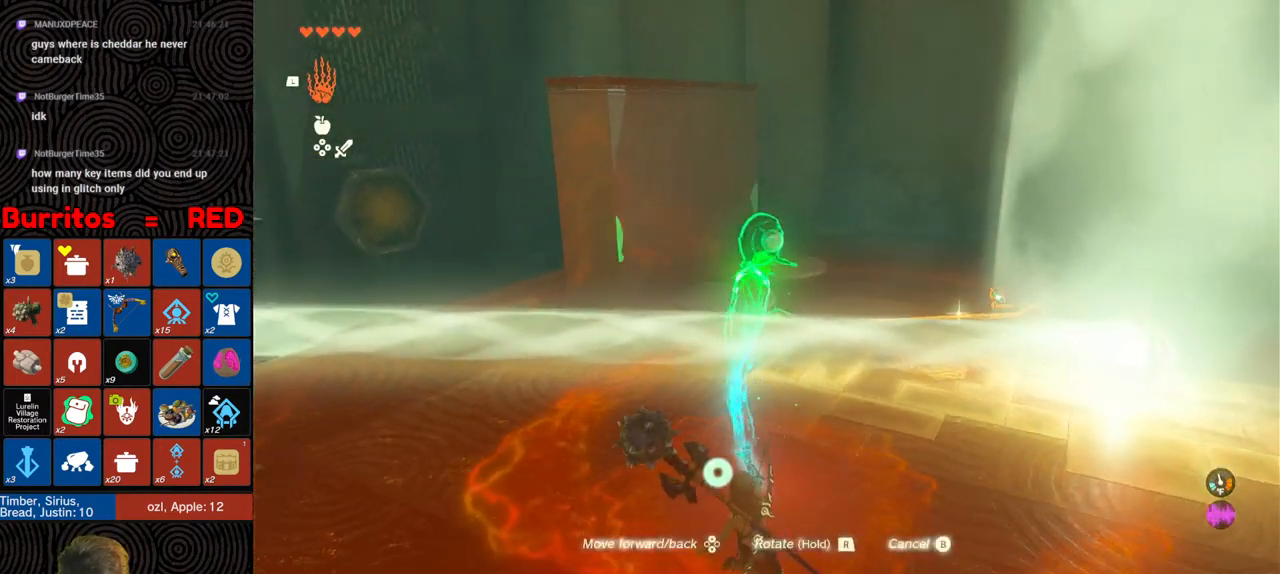
{"buttons": [], "left_stick": "down-left", "right_stick": "right", "events": [[50, "left_stick", "down-left"], [83, "right_stick", "down-left"], [217, "right_stick", "right"]]}
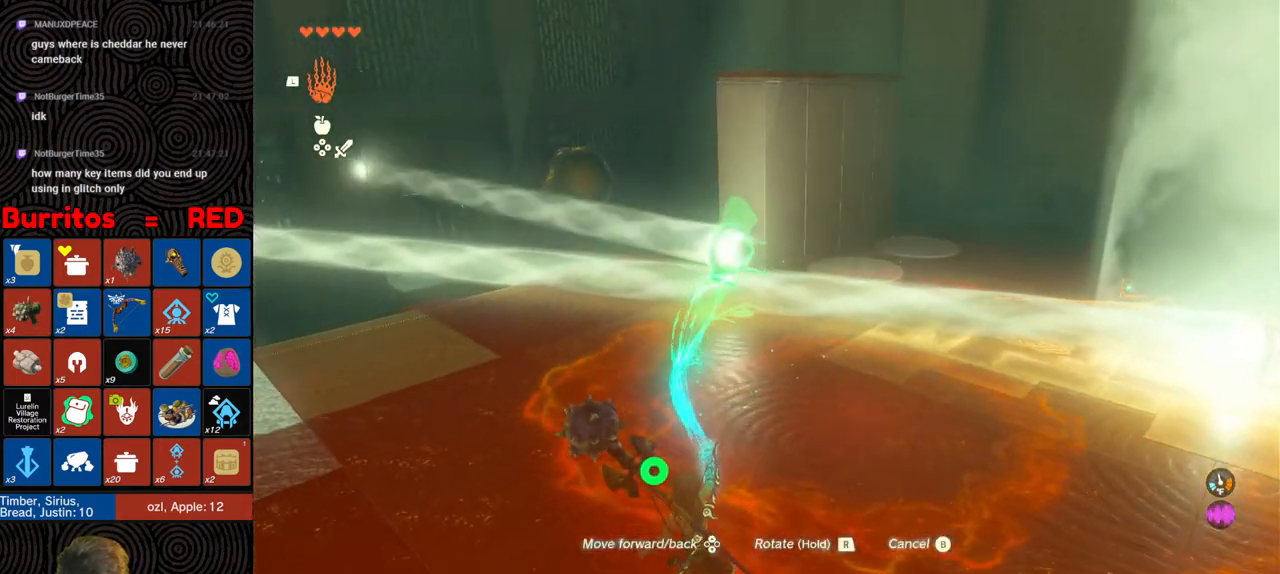
{"buttons": [], "left_stick": "up-left", "right_stick": "down-right", "events": [[17, "right_stick", "down-right"], [383, "left_stick", "left"], [483, "left_stick", "up-left"]]}
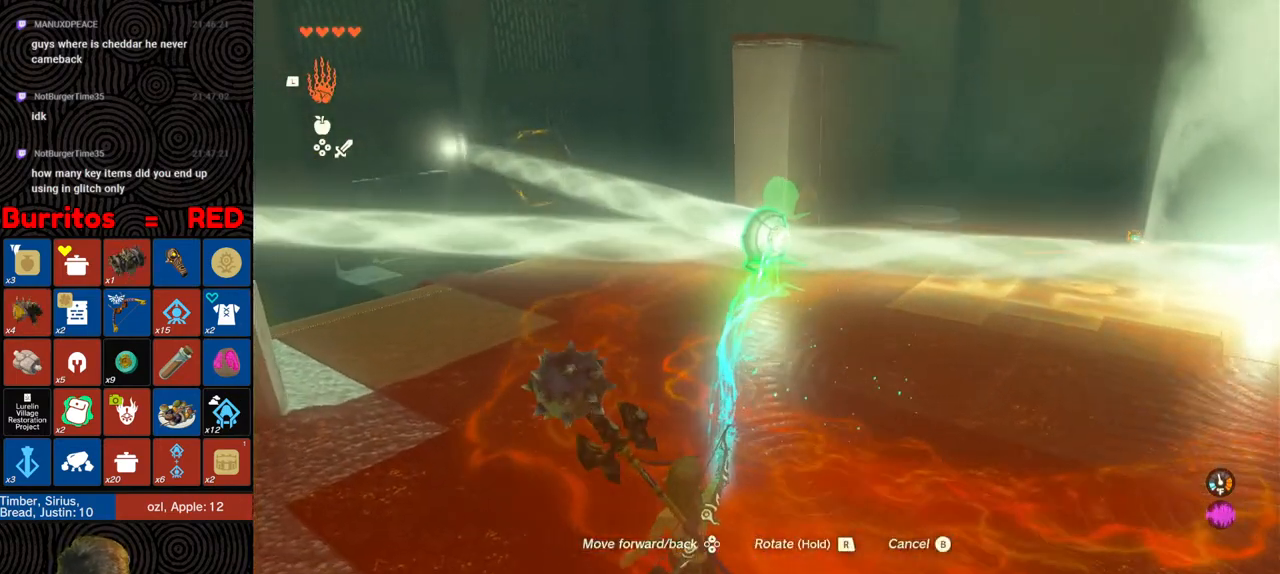
{"buttons": [], "left_stick": "up-left", "right_stick": "center", "events": [[183, "left_stick", "center"], [200, "right_stick", "center"], [283, "right_stick", "down-left"], [367, "left_stick", "down-left"], [450, "right_stick", "center"], [467, "left_stick", "up-left"]]}
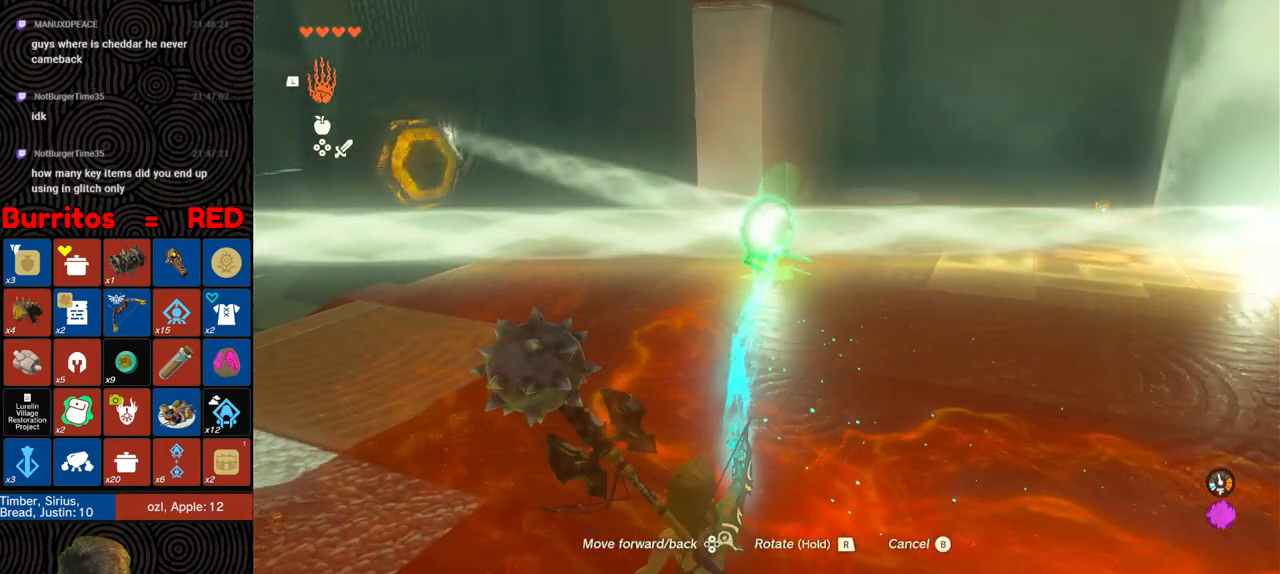
{"buttons": [], "left_stick": "center", "right_stick": "center", "events": [[17, "left_stick", "center"]]}
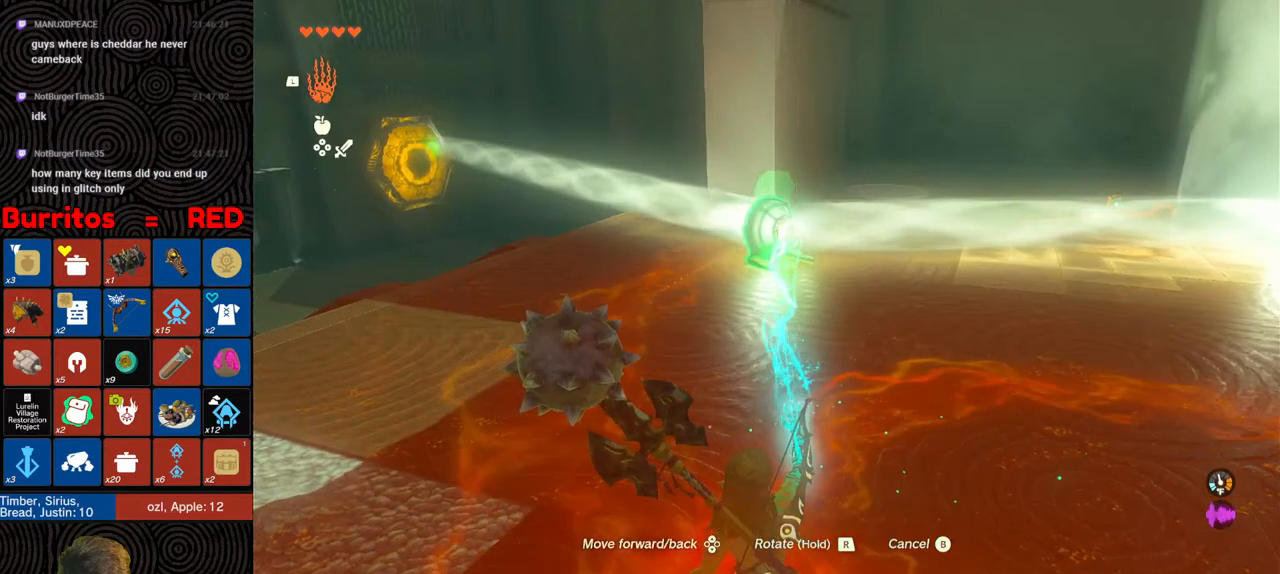
{"buttons": [], "left_stick": "center", "right_stick": "center", "events": [[117, "right_stick", "left"], [250, "right_stick", "center"]]}
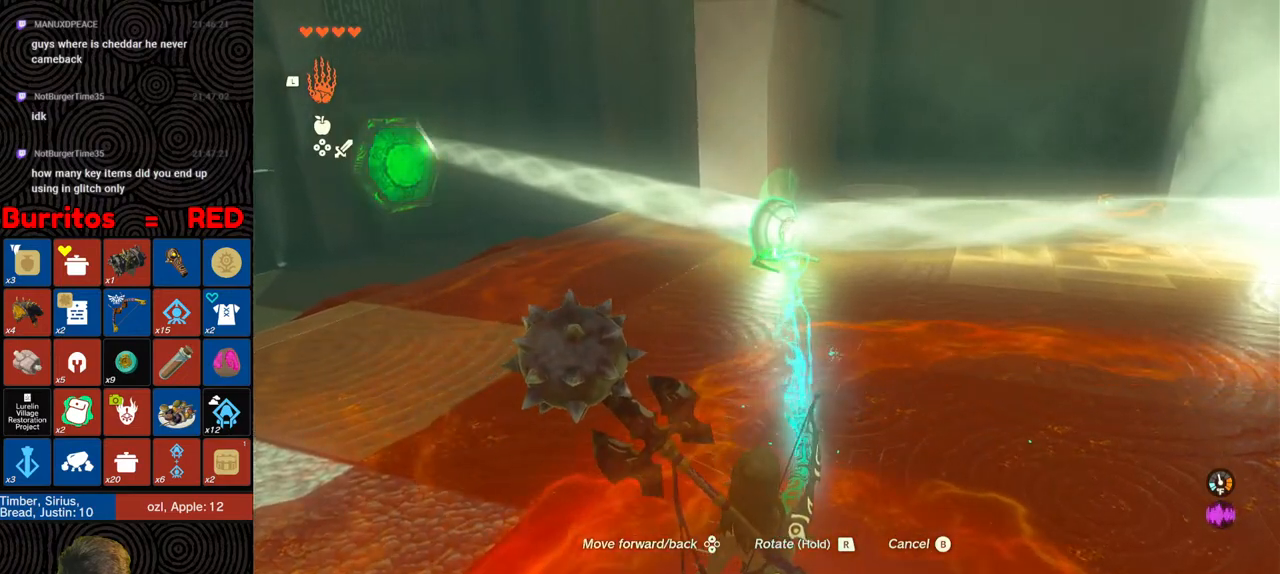
{"buttons": [], "left_stick": "center", "right_stick": "center", "events": []}
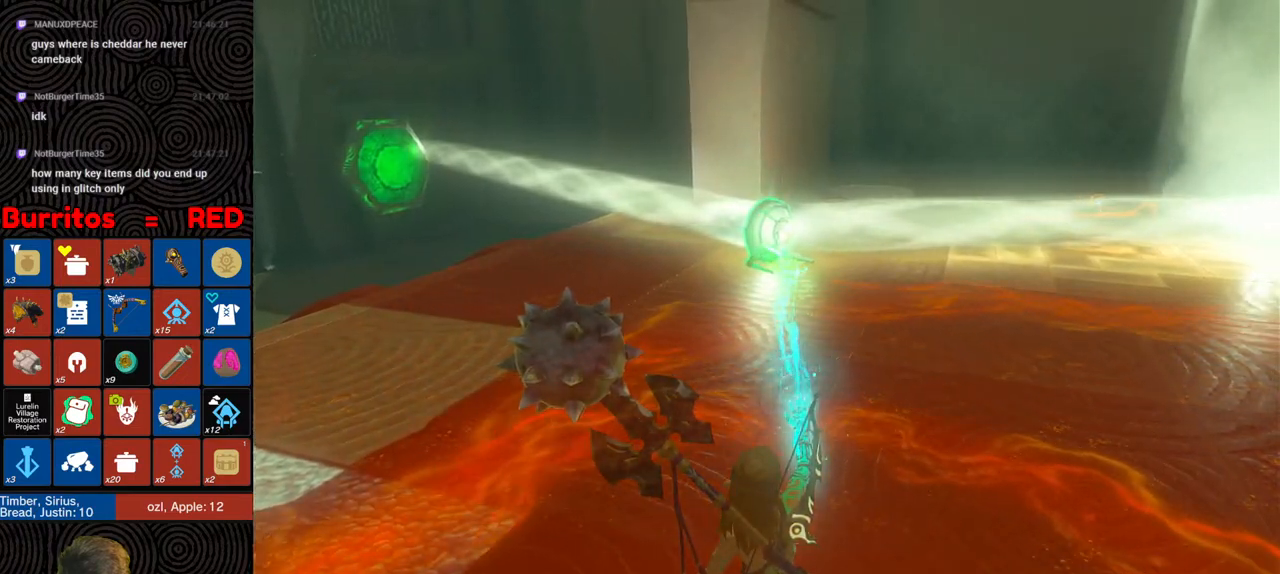
{"buttons": [], "left_stick": "up", "right_stick": "center", "events": [[200, "left_stick", "up"]]}
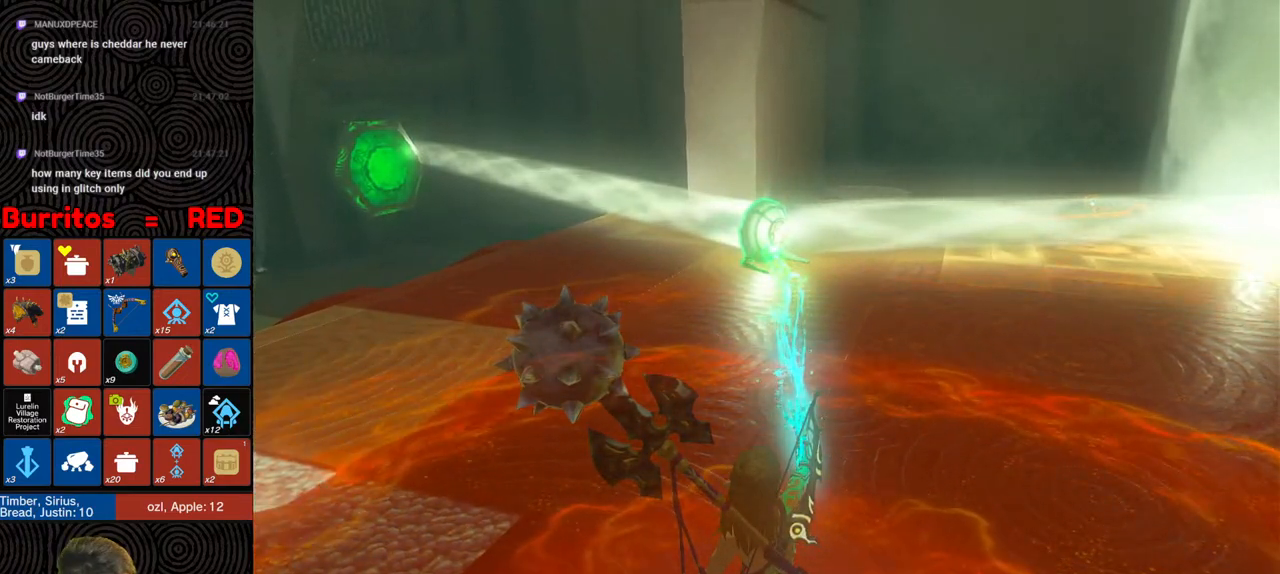
{"buttons": [], "left_stick": "up", "right_stick": "center", "events": [[233, "B", "down"], [300, "B", "up"], [383, "B", "down"], [433, "B", "up"]]}
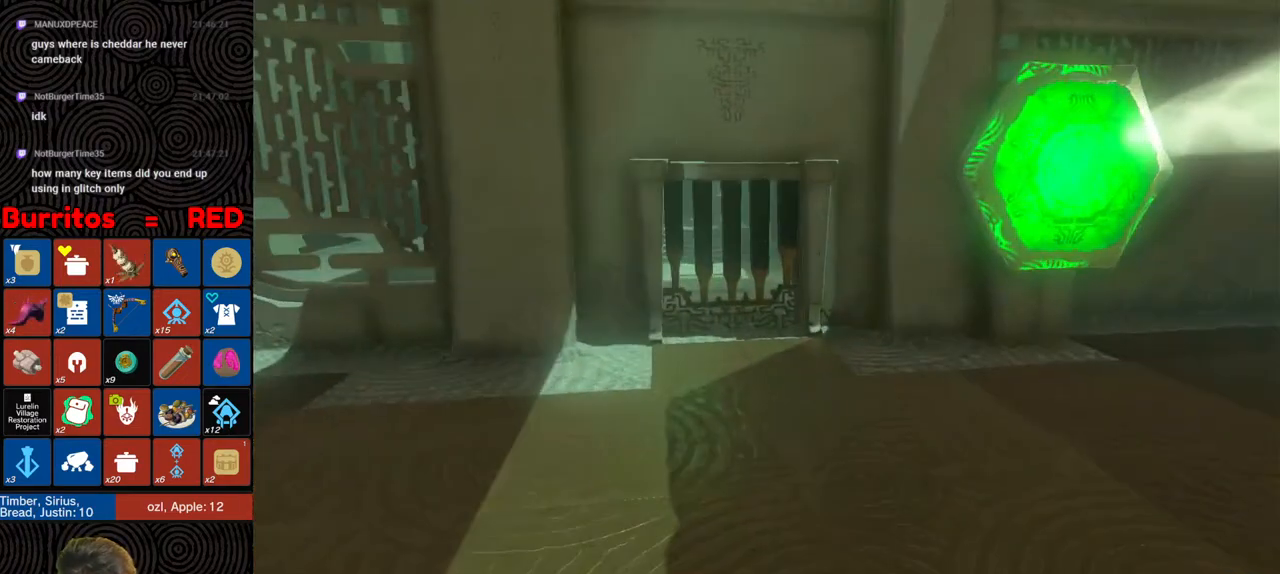
{"buttons": ["B"], "left_stick": "up", "right_stick": "center", "events": [[17, "B", "down"], [117, "B", "up"], [150, "B", "down"], [217, "B", "up"], [317, "B", "down"], [417, "B", "up"], [483, "B", "down"]]}
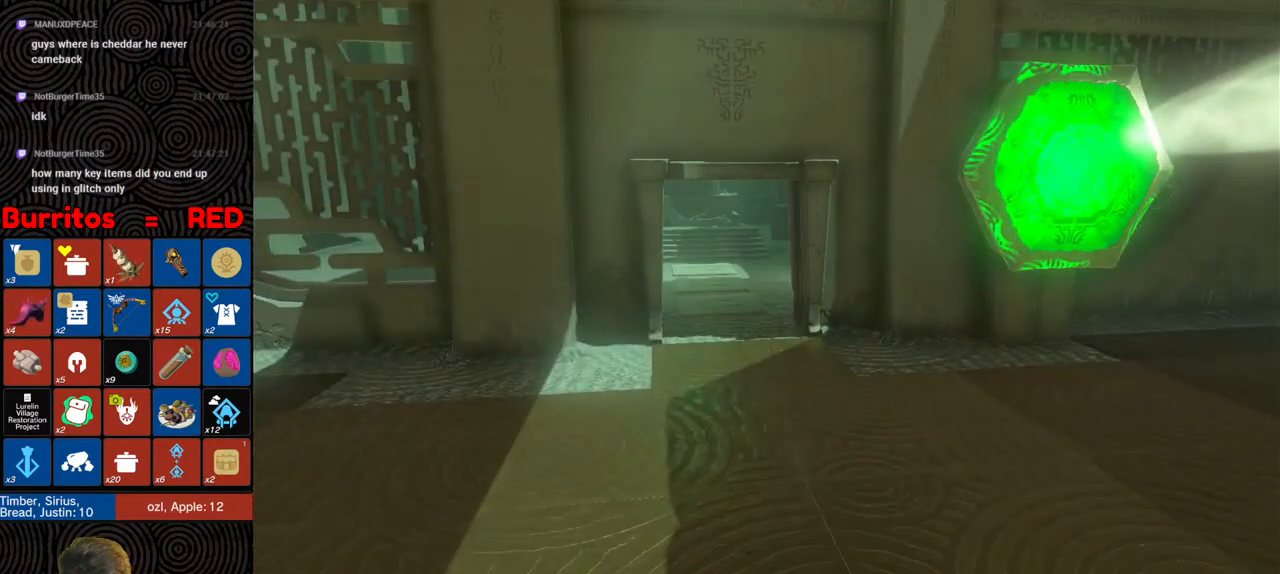
{"buttons": [], "left_stick": "up", "right_stick": "center", "events": [[33, "B", "up"], [117, "B", "down"], [183, "B", "up"], [250, "B", "down"], [350, "B", "up"], [400, "B", "down"], [500, "B", "up"]]}
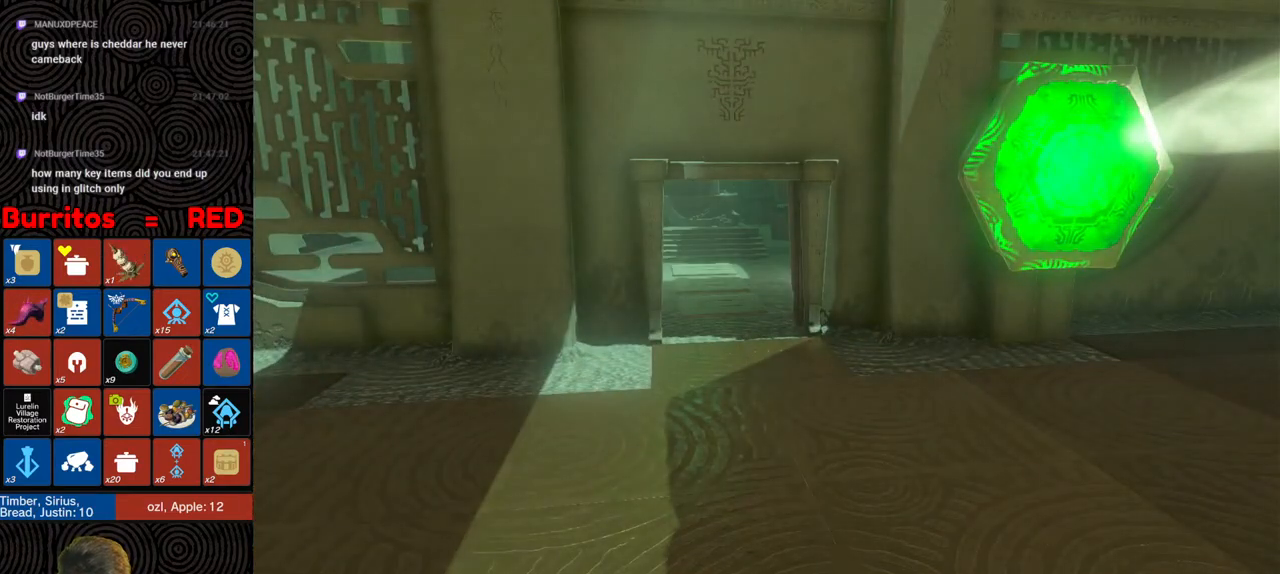
{"buttons": [], "left_stick": "up", "right_stick": "center", "events": [[67, "B", "down"], [133, "B", "up"], [200, "B", "down"], [300, "B", "up"], [367, "B", "down"], [450, "B", "up"]]}
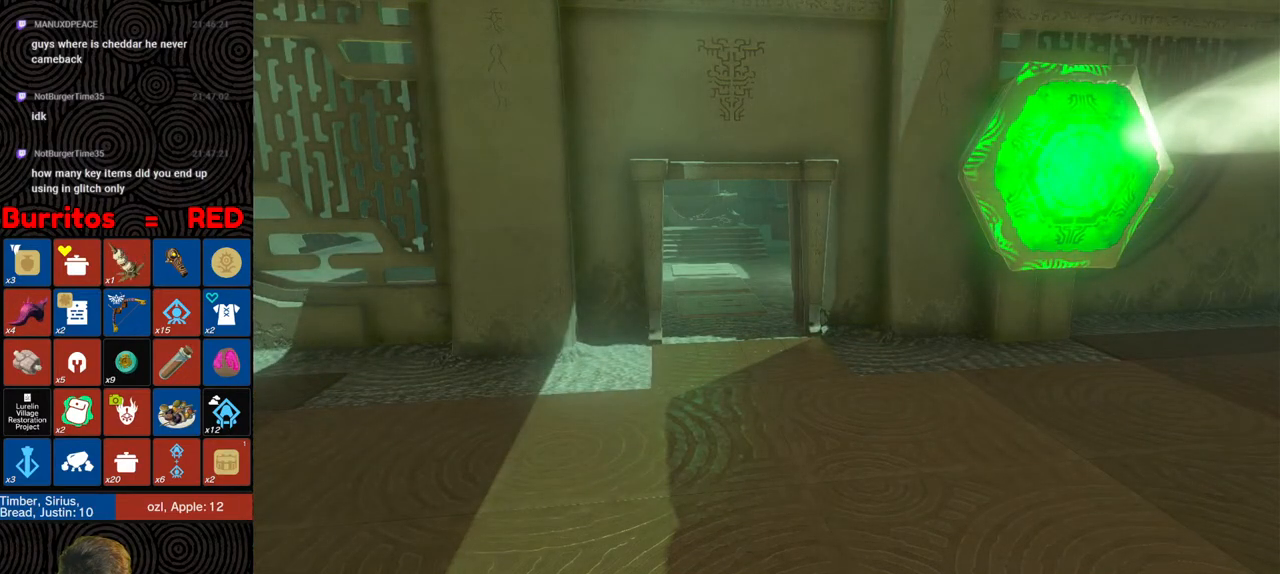
{"buttons": ["B"], "left_stick": "up", "right_stick": "center", "events": [[17, "B", "down"], [100, "B", "up"], [150, "B", "down"], [250, "B", "up"], [317, "B", "down"], [383, "B", "up"], [450, "B", "down"]]}
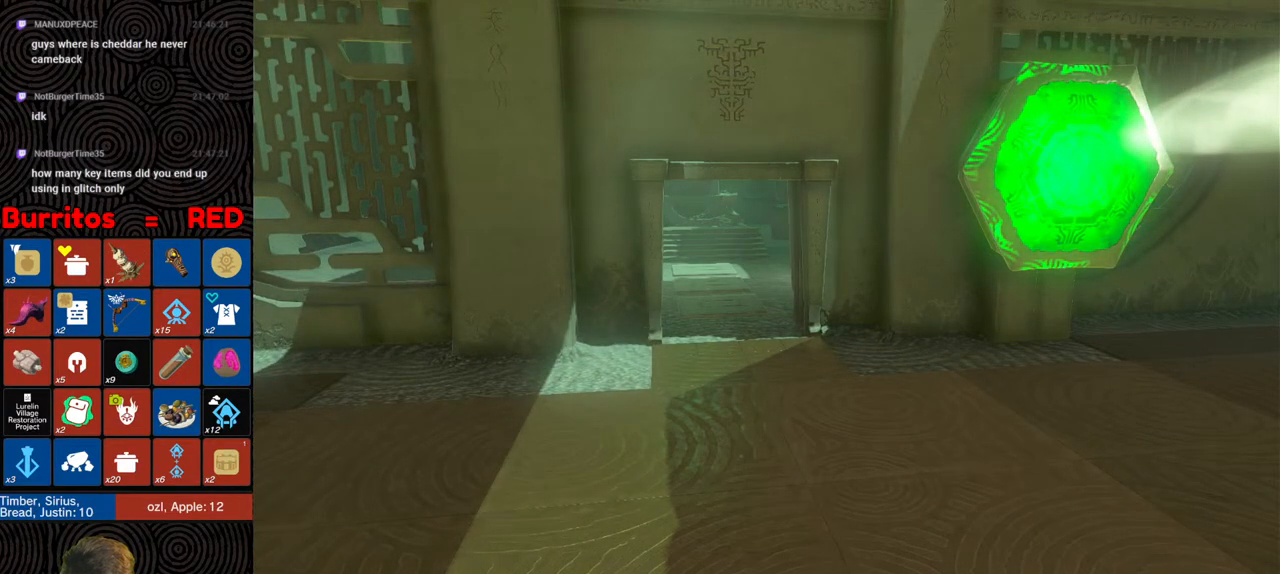
{"buttons": [], "left_stick": "up", "right_stick": "center", "events": [[33, "B", "up"], [83, "B", "down"], [200, "B", "up"], [250, "B", "down"], [333, "B", "up"], [400, "B", "down"], [483, "B", "up"]]}
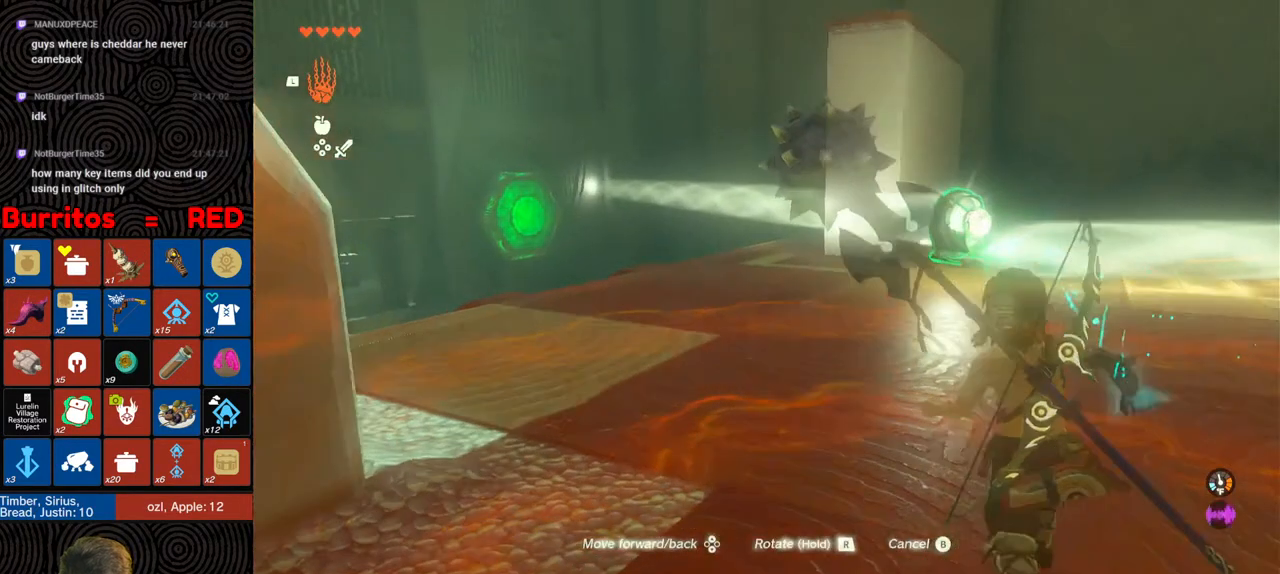
{"buttons": ["B"], "left_stick": "up", "right_stick": "center", "events": [[50, "B", "down"], [83, "left_stick", "up-left"], [183, "B", "up"], [217, "right_stick", "down-left"], [250, "B", "down"], [383, "left_stick", "up"], [433, "right_stick", "center"]]}
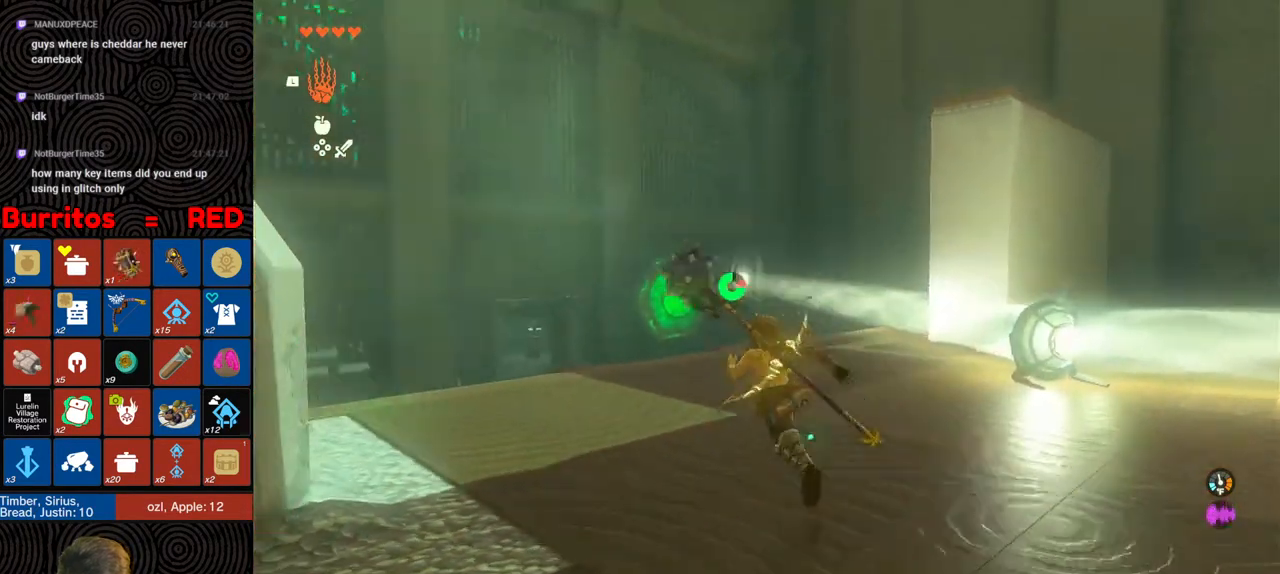
{"buttons": ["B"], "left_stick": "up", "right_stick": "center", "events": [[33, "right_stick", "down"], [417, "right_stick", "center"]]}
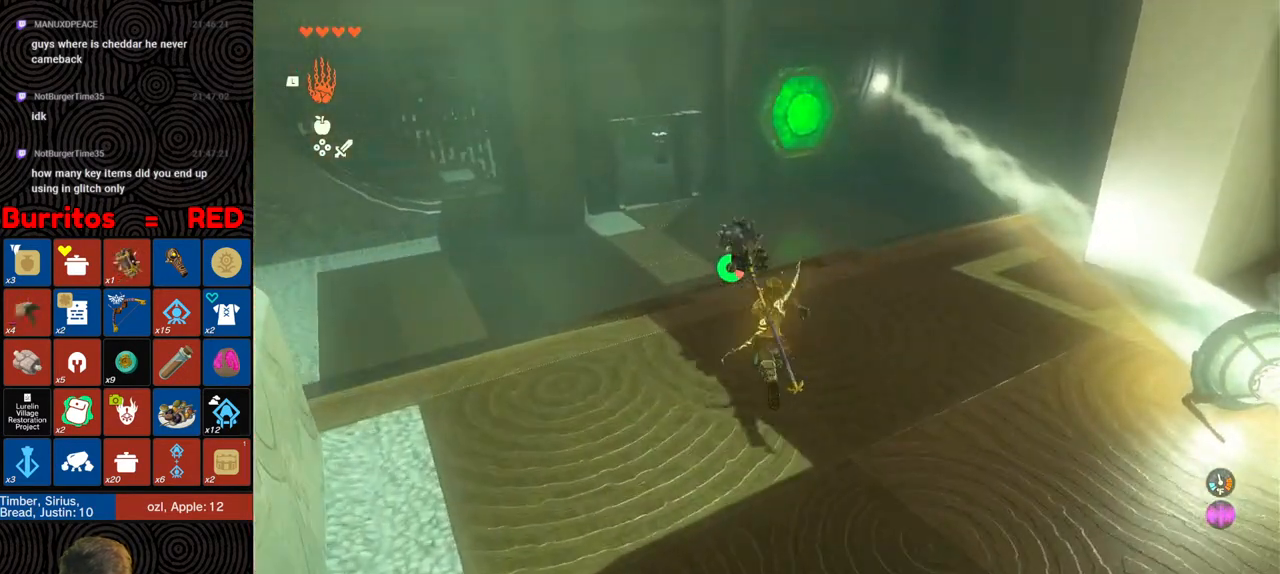
{"buttons": [], "left_stick": "up", "right_stick": "center", "events": [[50, "right_stick", "down-left"], [233, "B", "up"], [317, "right_stick", "center"], [333, "X", "down"], [417, "X", "up"]]}
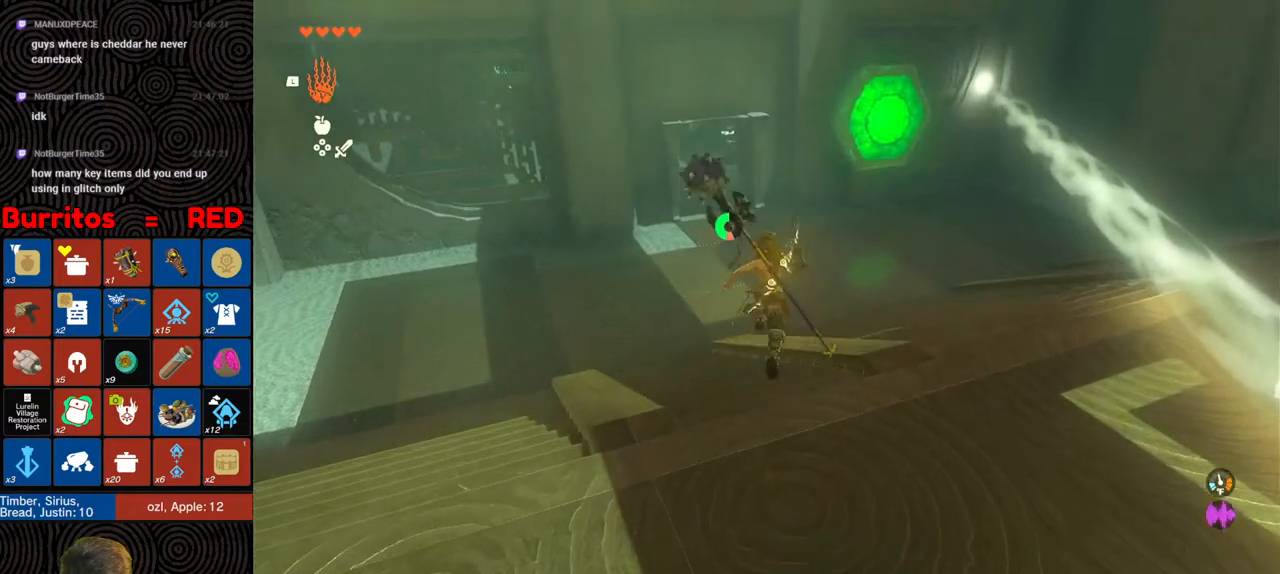
{"buttons": [], "left_stick": "up", "right_stick": "up-left", "events": [[17, "X", "down"], [50, "X", "up"], [100, "right_stick", "up"], [200, "right_stick", "up-left"], [333, "X", "down"], [400, "X", "up"]]}
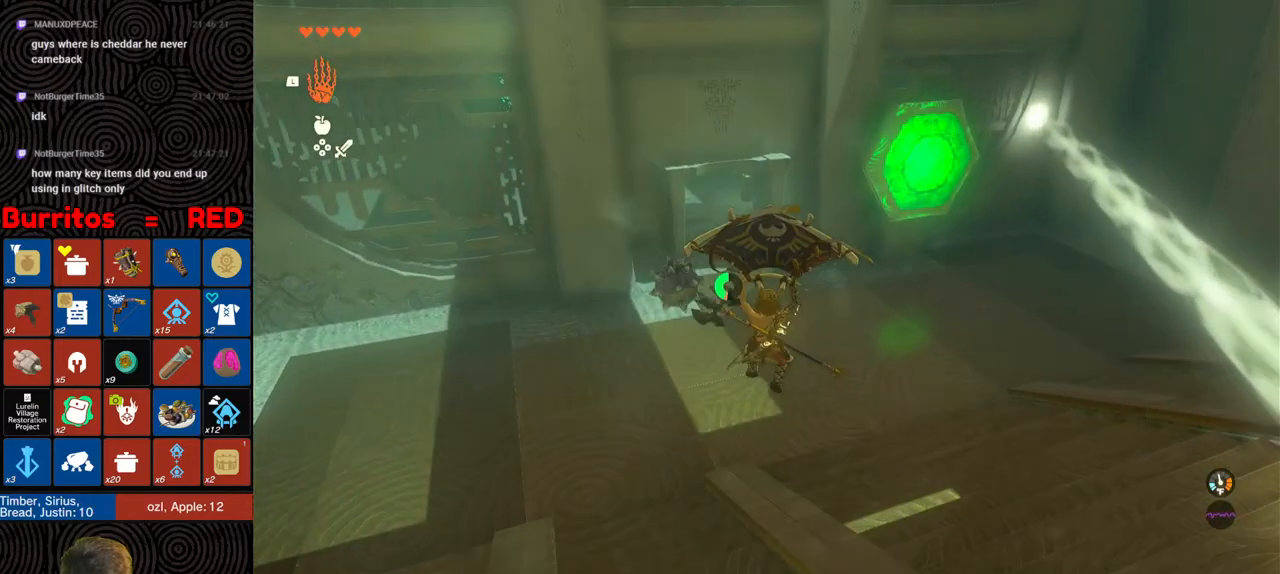
{"buttons": [], "left_stick": "up", "right_stick": "center", "events": [[467, "right_stick", "center"]]}
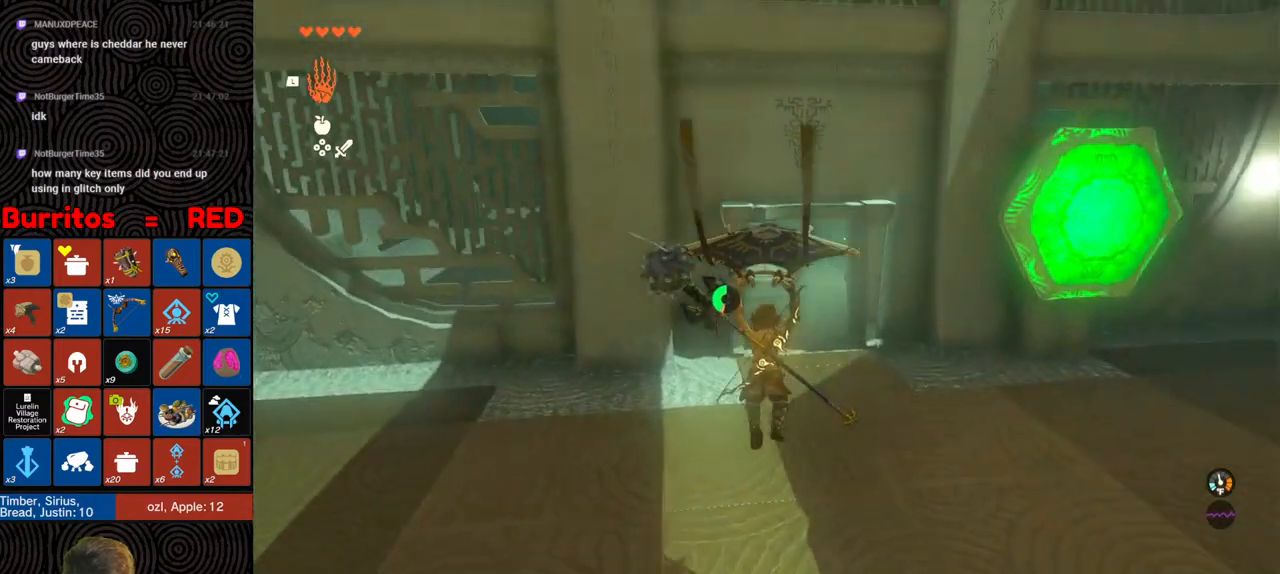
{"buttons": [], "left_stick": "up", "right_stick": "center", "events": []}
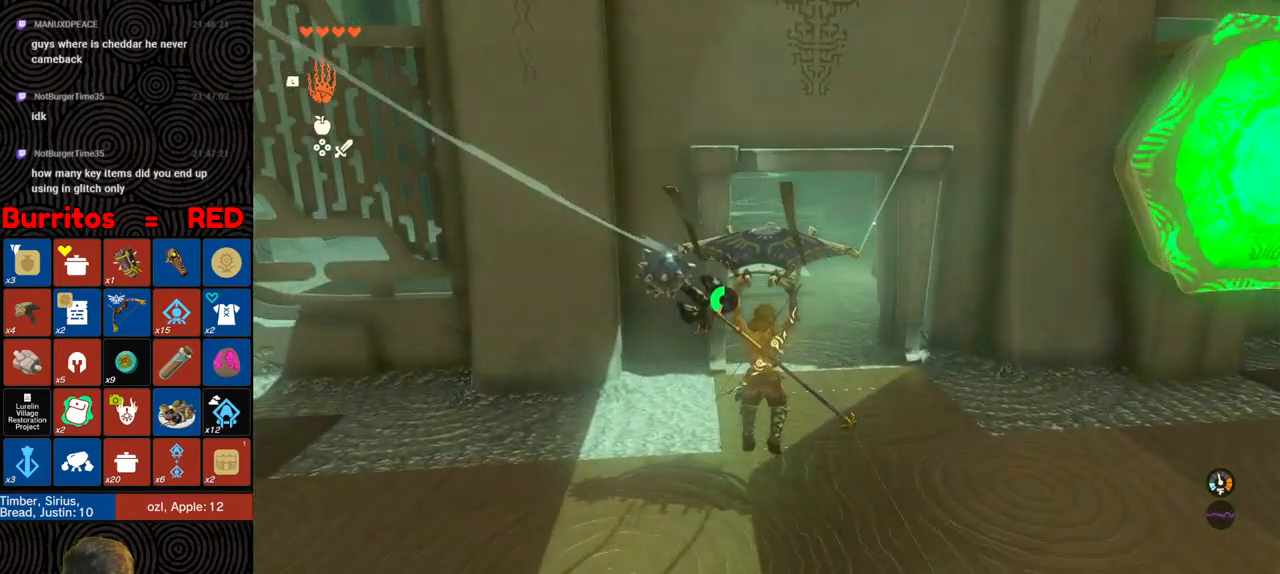
{"buttons": ["B"], "left_stick": "up", "right_stick": "center", "events": [[67, "B", "down"]]}
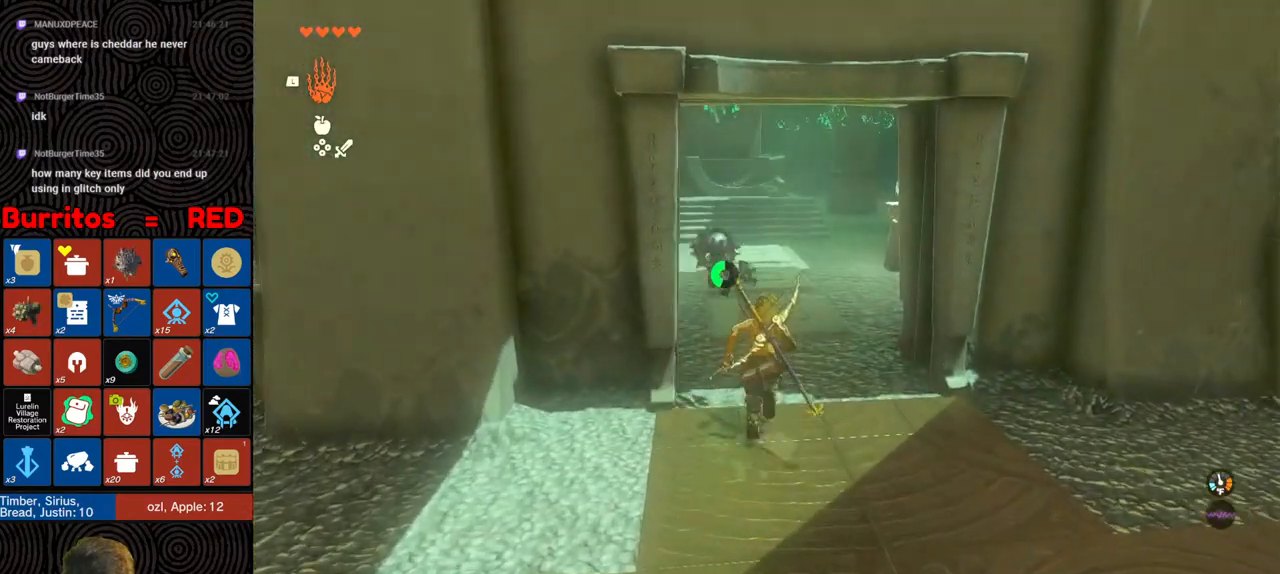
{"buttons": ["B"], "left_stick": "up", "right_stick": "up-left", "events": [[267, "right_stick", "up-left"]]}
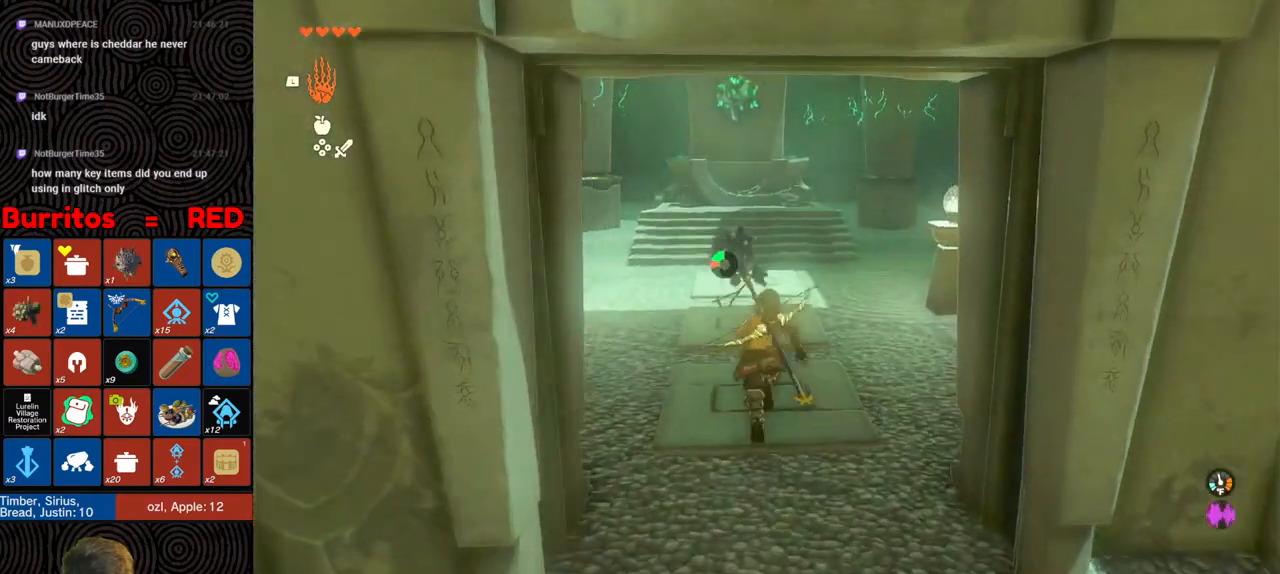
{"buttons": ["B"], "left_stick": "up", "right_stick": "up-left", "events": []}